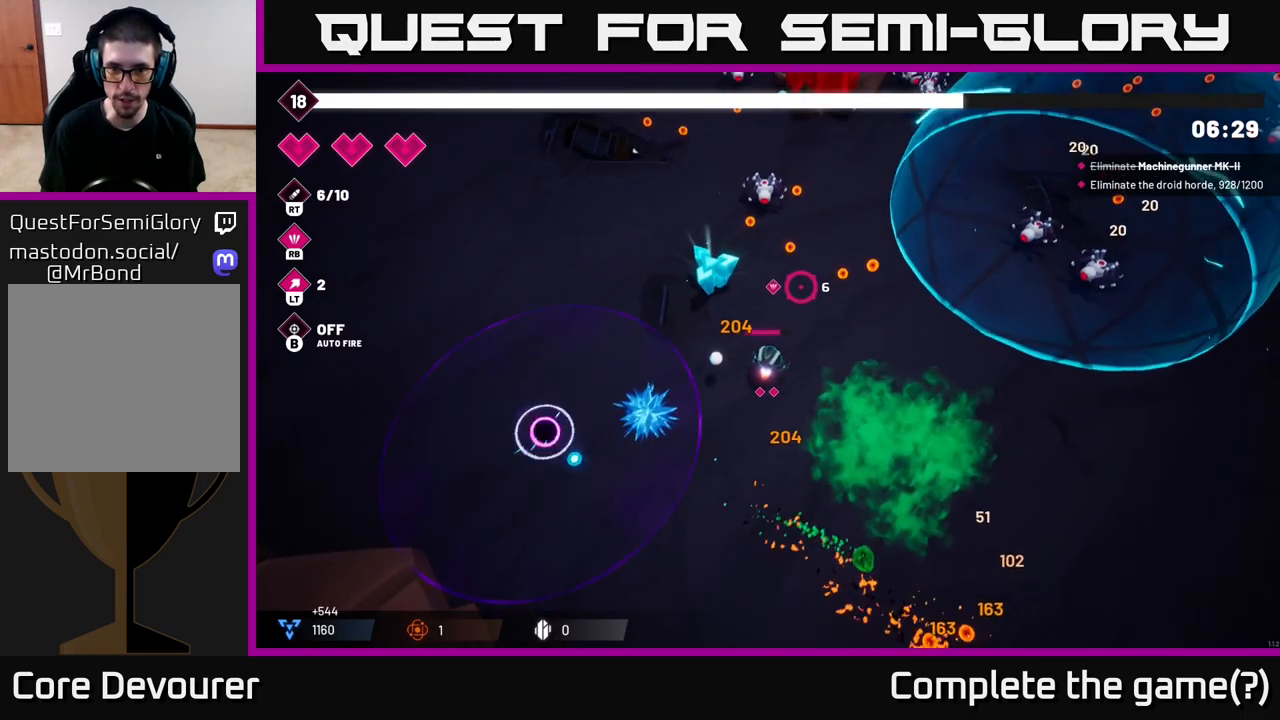
Gameplay with a controller (Xbox layout); each line is a JSON object with the inputs held at the frame after it. "events" lists button and stick changes between this image and that frame as [ms after this image, input, new state], when the widget could be followed in between.
{"buttons": ["R2"], "left_stick": "up-left", "right_stick": "left", "events": [[117, "left_stick", "up"], [133, "right_stick", "up"], [450, "left_stick", "up-left"], [450, "right_stick", "left"], [500, "R2", "down"]]}
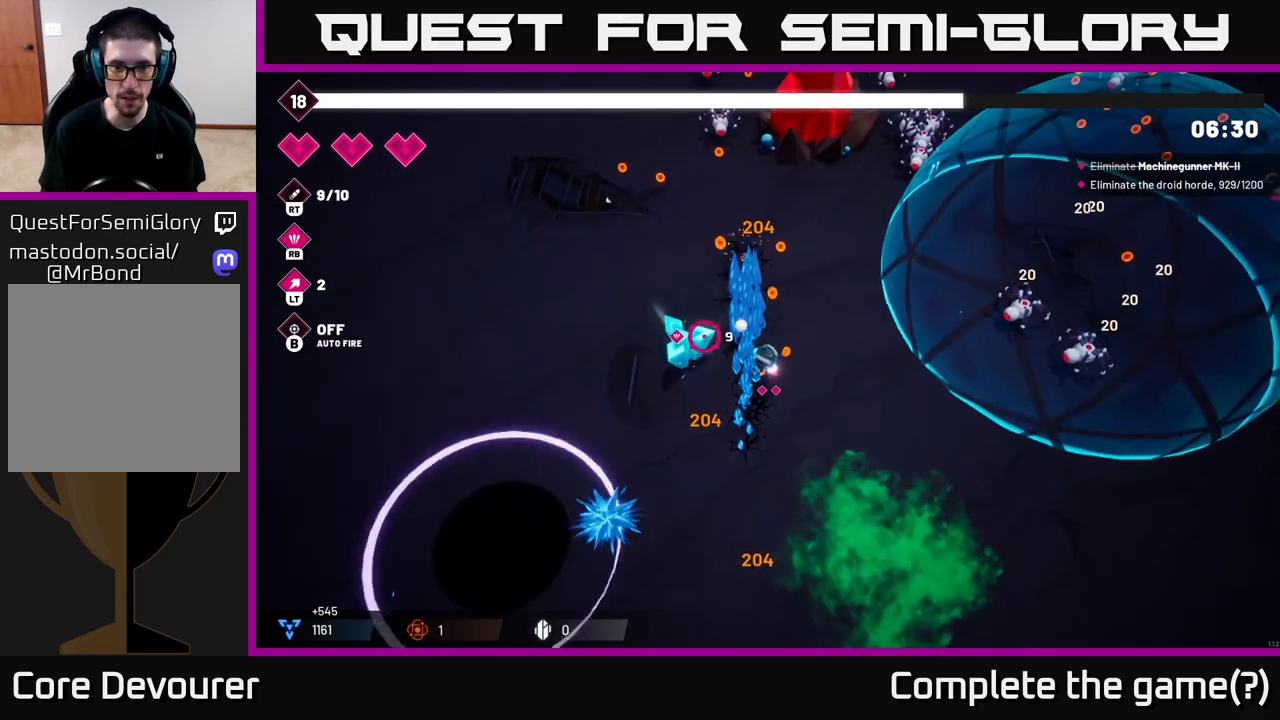
{"buttons": ["R2"], "left_stick": "left", "right_stick": "down-left", "events": [[433, "left_stick", "left"], [450, "right_stick", "down-left"]]}
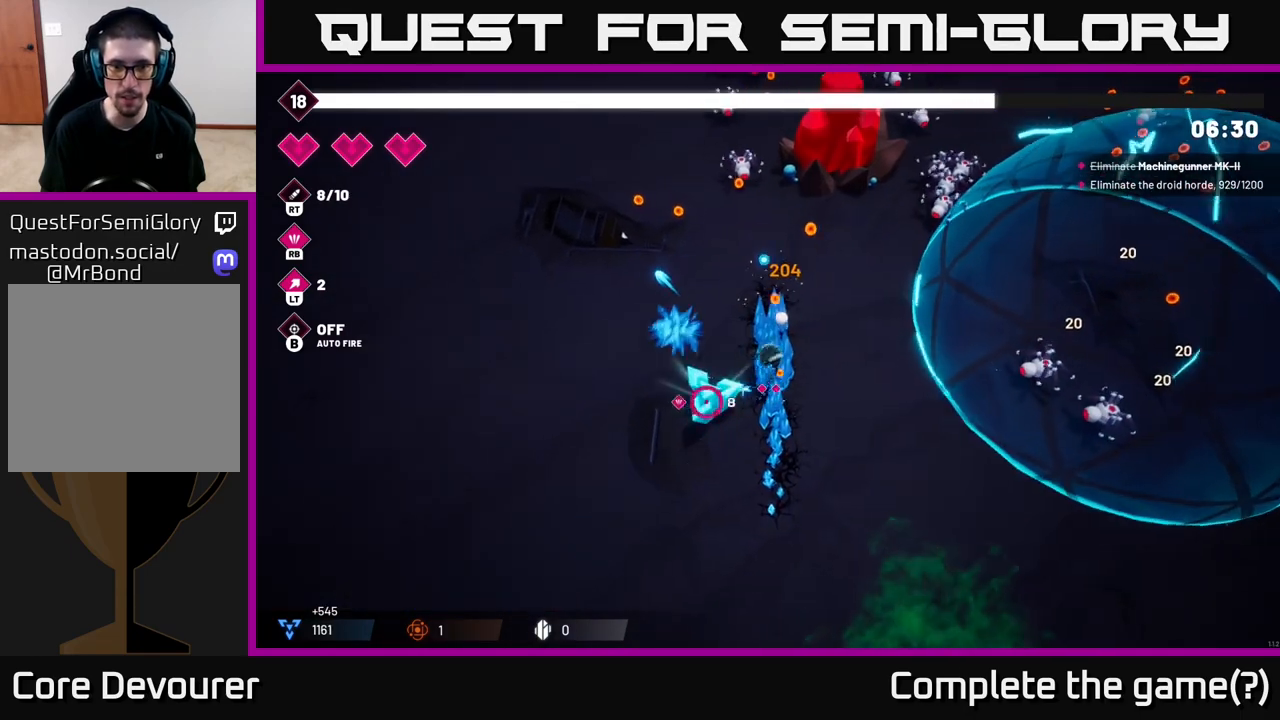
{"buttons": [], "left_stick": "up-left", "right_stick": "up", "events": [[100, "R2", "up"], [333, "right_stick", "center"], [400, "right_stick", "up"], [433, "left_stick", "up-left"]]}
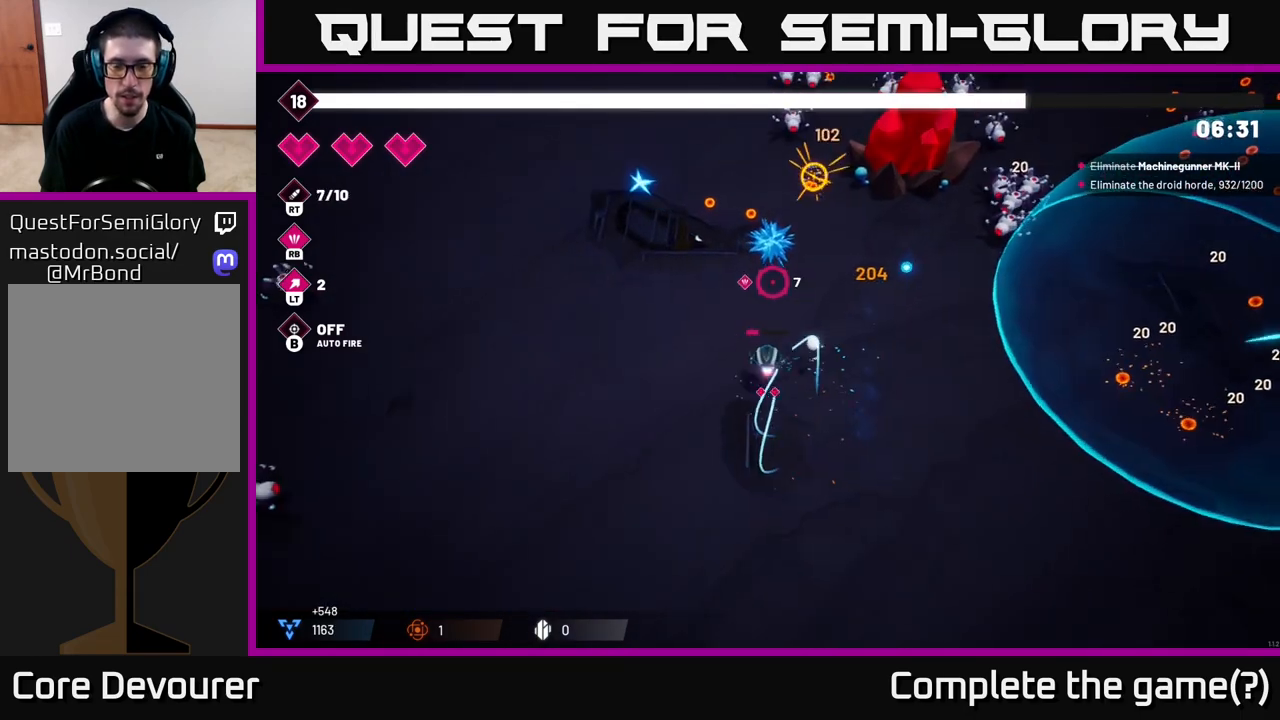
{"buttons": [], "left_stick": "up", "right_stick": "up-right", "events": [[133, "R2", "down"], [133, "left_stick", "up"], [433, "right_stick", "up-right"], [450, "R2", "up"]]}
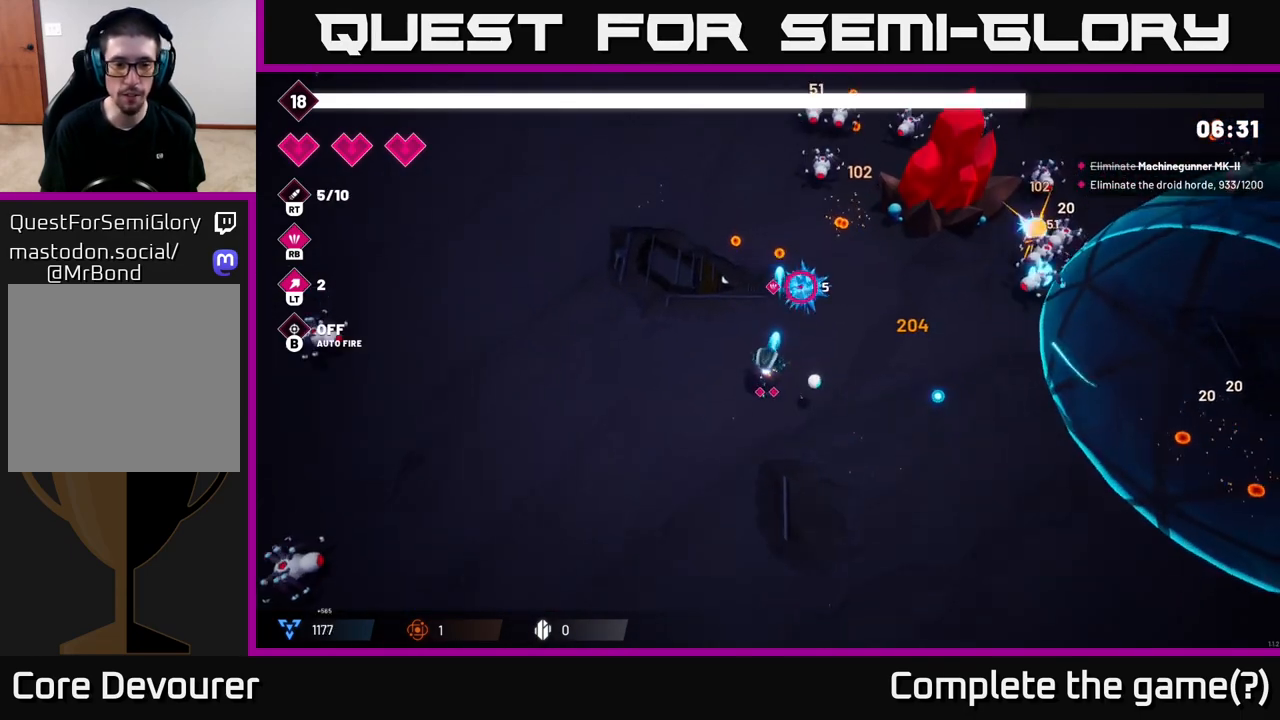
{"buttons": ["R2"], "left_stick": "up", "right_stick": "up-right", "events": [[217, "right_stick", "center"], [433, "right_stick", "up-right"], [500, "R2", "down"]]}
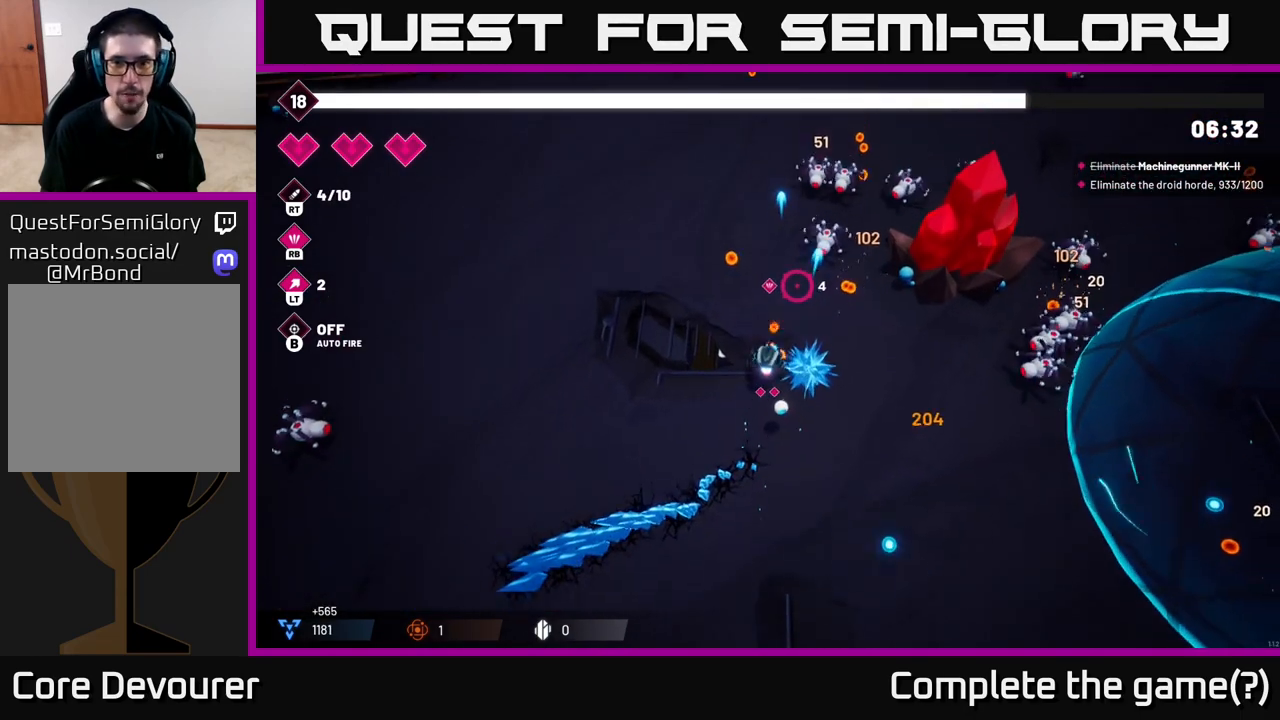
{"buttons": ["R2"], "left_stick": "up-right", "right_stick": "up-right", "events": [[383, "left_stick", "center"], [483, "left_stick", "up-right"]]}
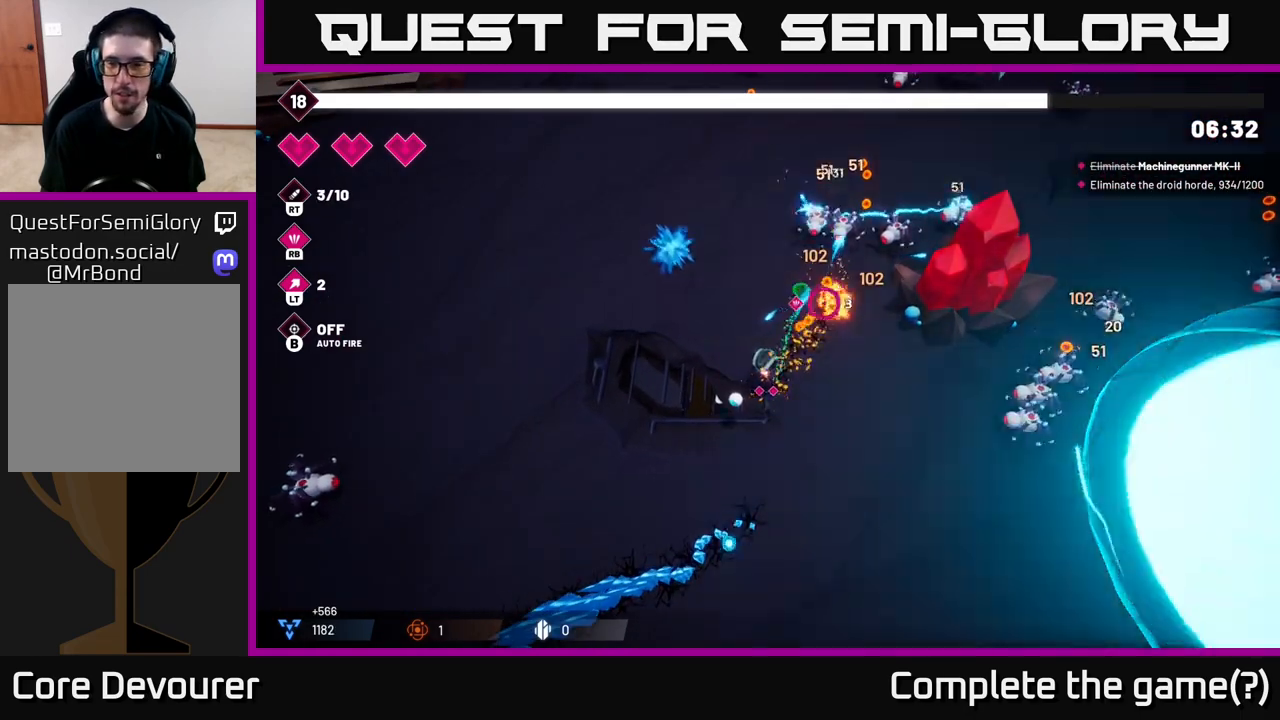
{"buttons": [], "left_stick": "up", "right_stick": "up-right", "events": [[417, "R2", "up"], [467, "left_stick", "up"]]}
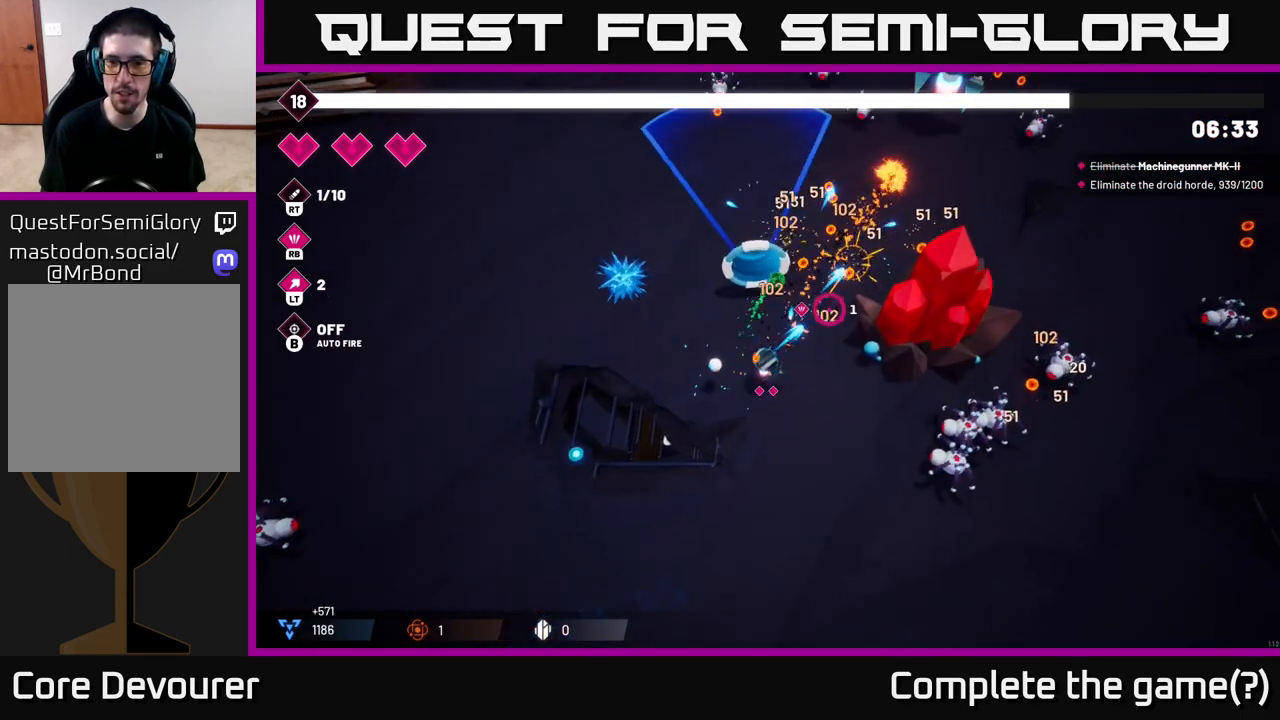
{"buttons": [], "left_stick": "up-right", "right_stick": "up-right", "events": [[200, "left_stick", "up-right"]]}
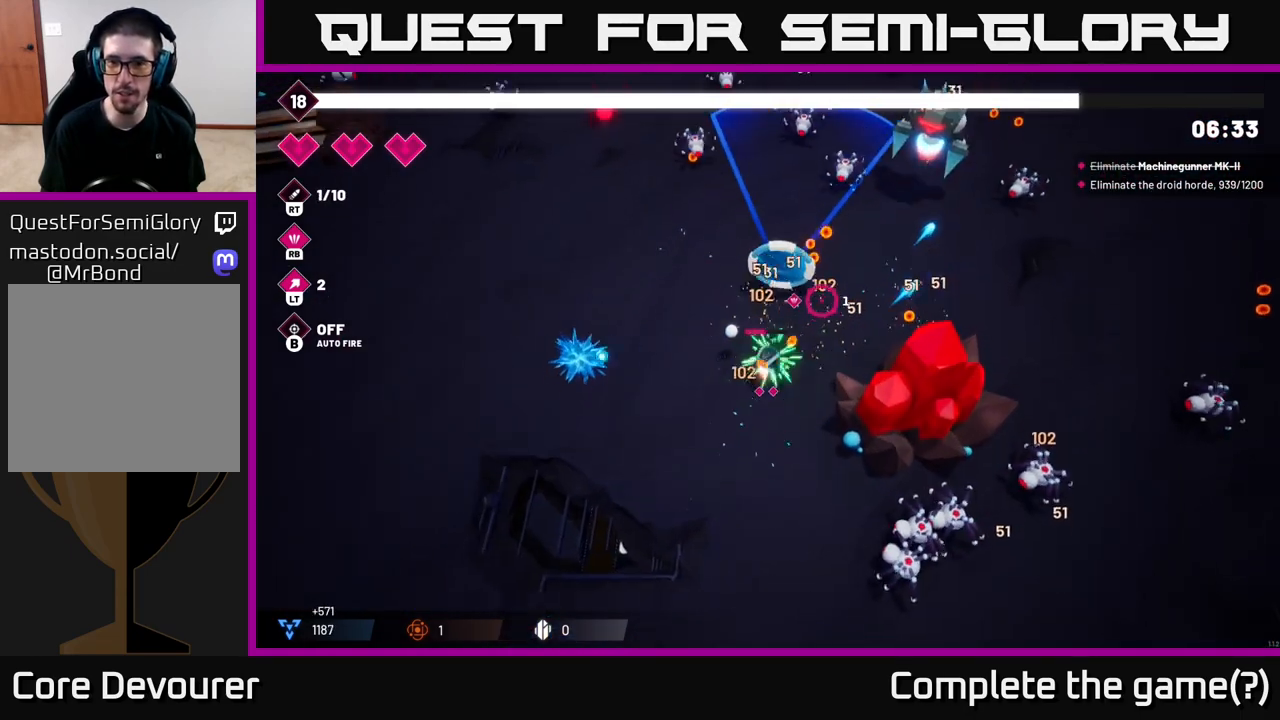
{"buttons": ["R2"], "left_stick": "up-right", "right_stick": "up-right", "events": [[217, "R2", "down"]]}
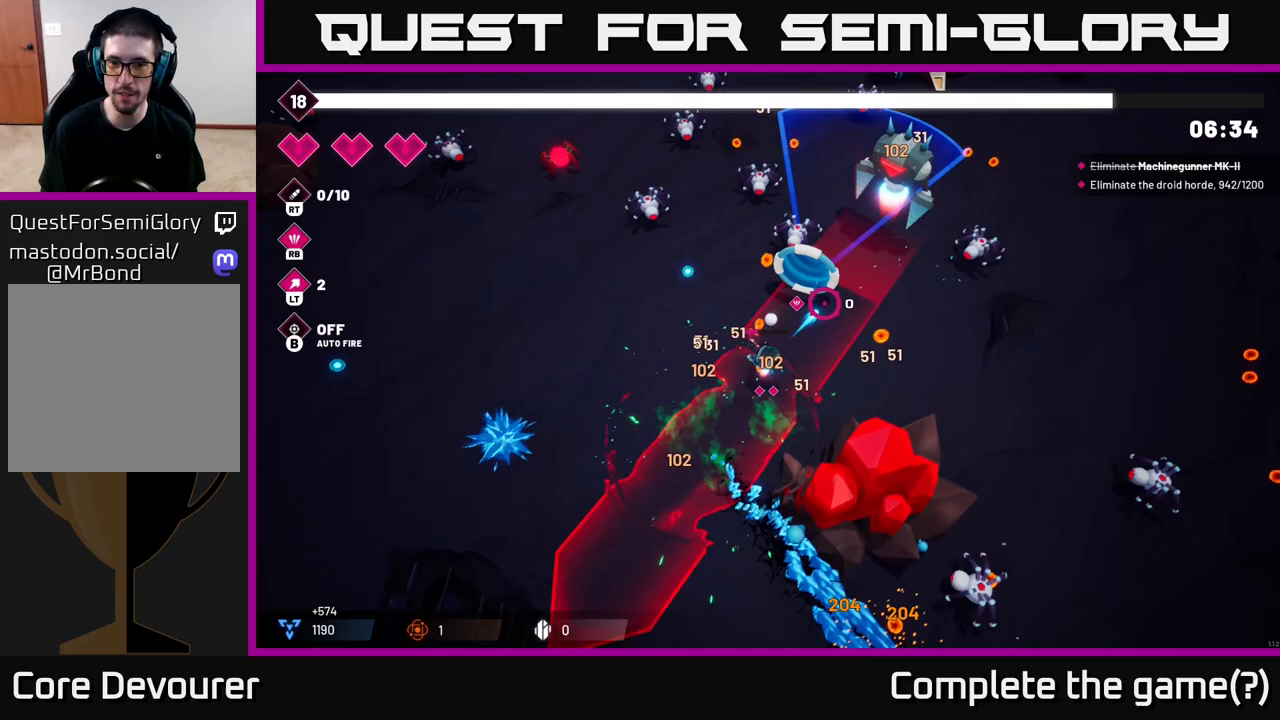
{"buttons": [], "left_stick": "right", "right_stick": "up-right", "events": [[433, "R2", "up"], [500, "left_stick", "right"]]}
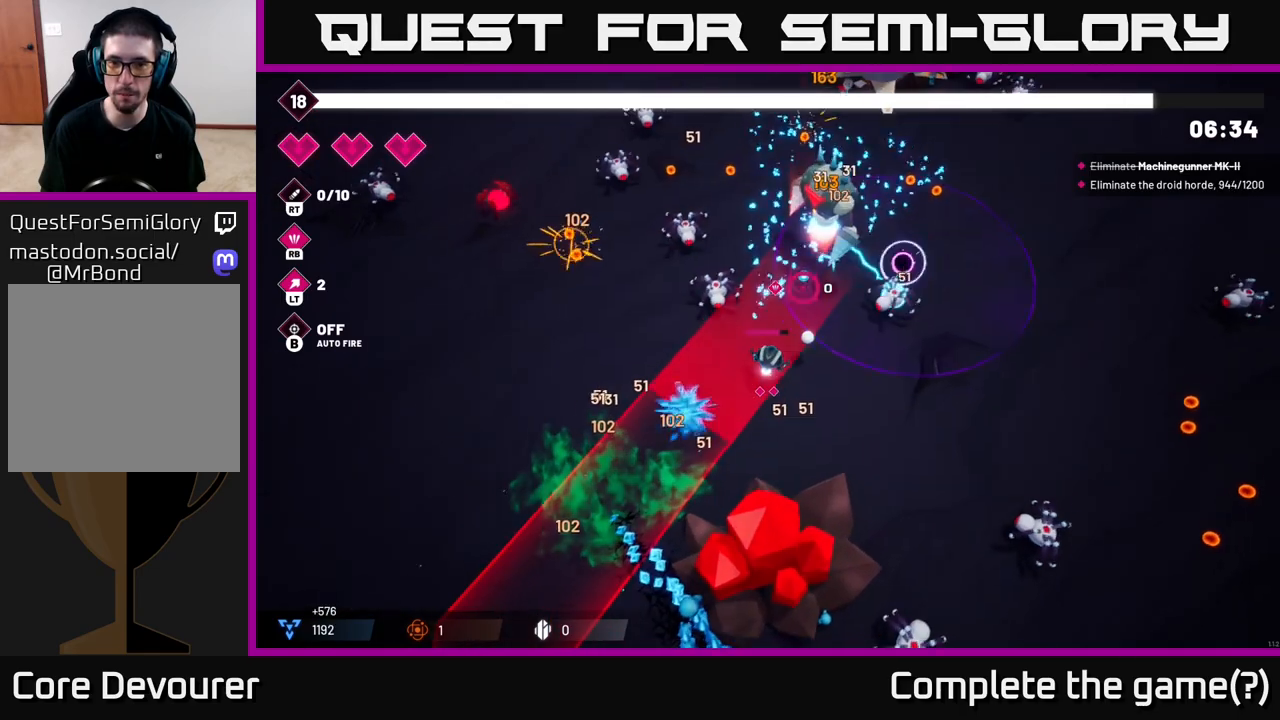
{"buttons": [], "left_stick": "right", "right_stick": "up", "events": [[67, "right_stick", "up"], [167, "left_stick", "down-right"], [467, "left_stick", "right"]]}
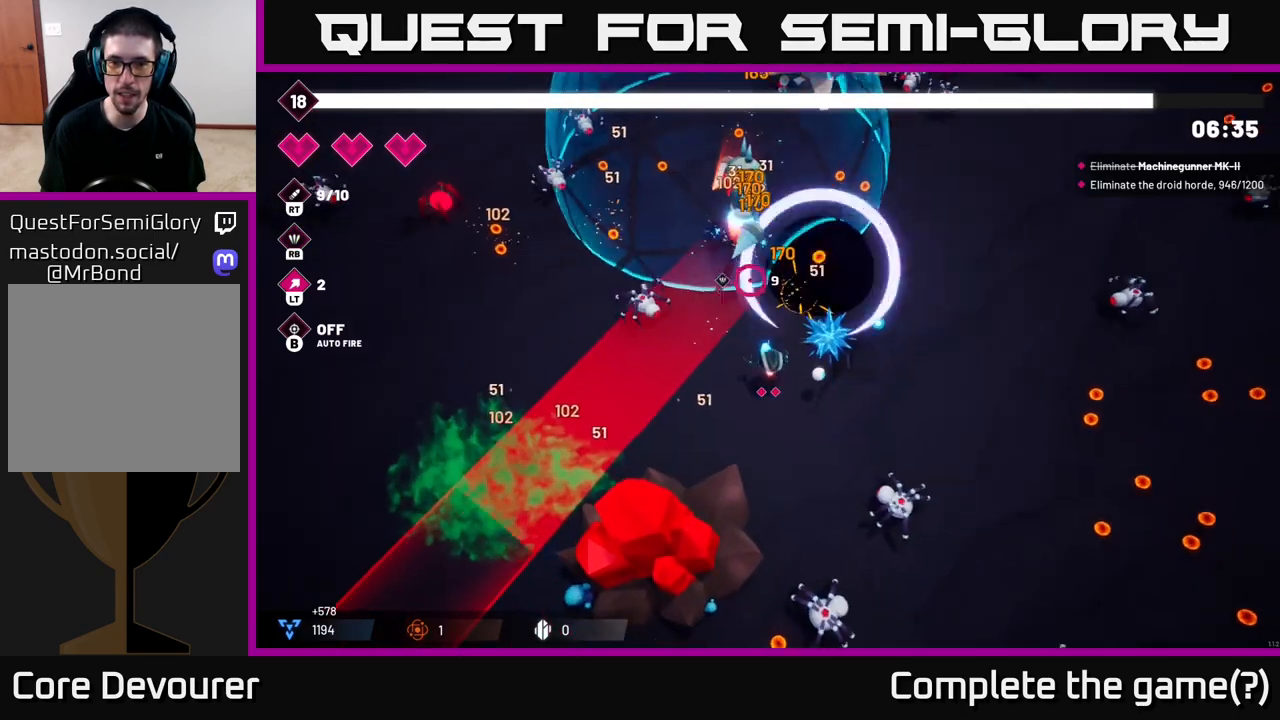
{"buttons": ["R2"], "left_stick": "right", "right_stick": "up-left", "events": [[17, "R2", "down"], [50, "right_stick", "up-left"], [333, "left_stick", "down-right"], [500, "left_stick", "right"]]}
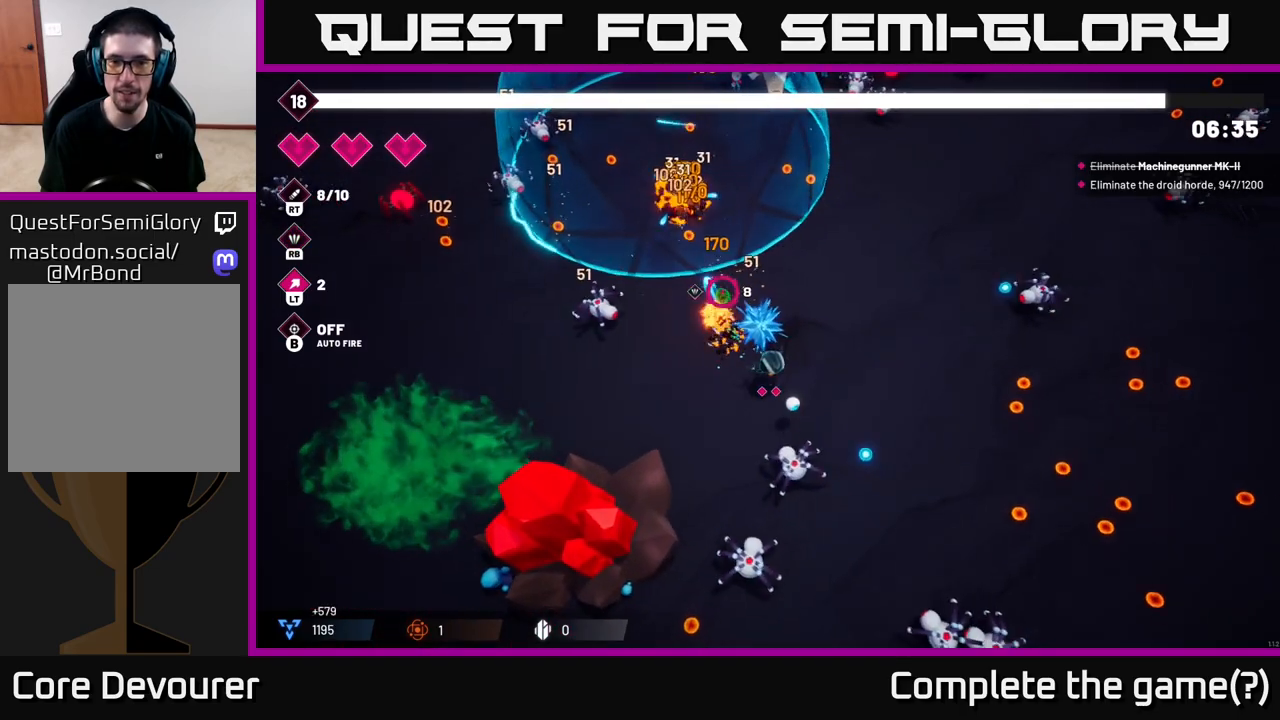
{"buttons": [], "left_stick": "up", "right_stick": "left", "events": [[200, "left_stick", "up-right"], [250, "R2", "up"], [317, "left_stick", "up"], [367, "right_stick", "left"]]}
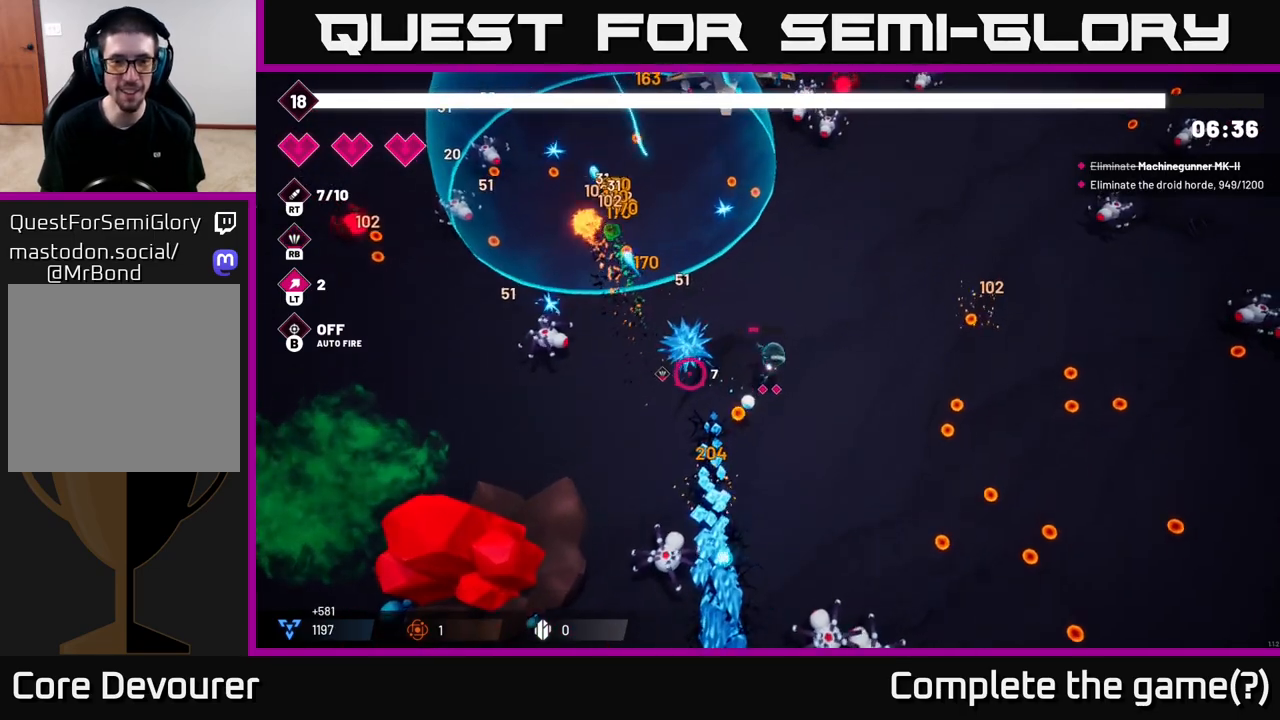
{"buttons": [], "left_stick": "up-left", "right_stick": "left", "events": [[17, "left_stick", "up-left"], [33, "R2", "down"], [283, "R2", "up"]]}
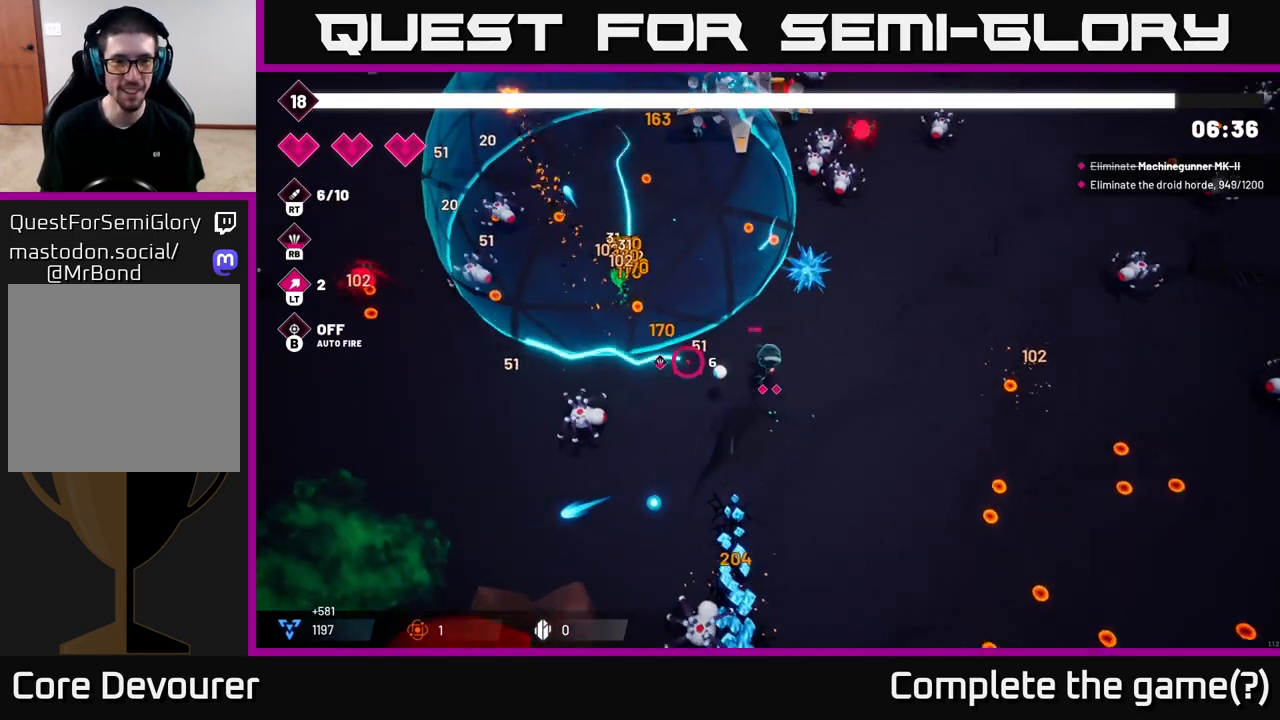
{"buttons": ["R2"], "left_stick": "up-left", "right_stick": "left", "events": [[50, "R2", "down"], [183, "right_stick", "up-left"], [233, "R2", "up"], [383, "right_stick", "left"], [417, "R2", "down"]]}
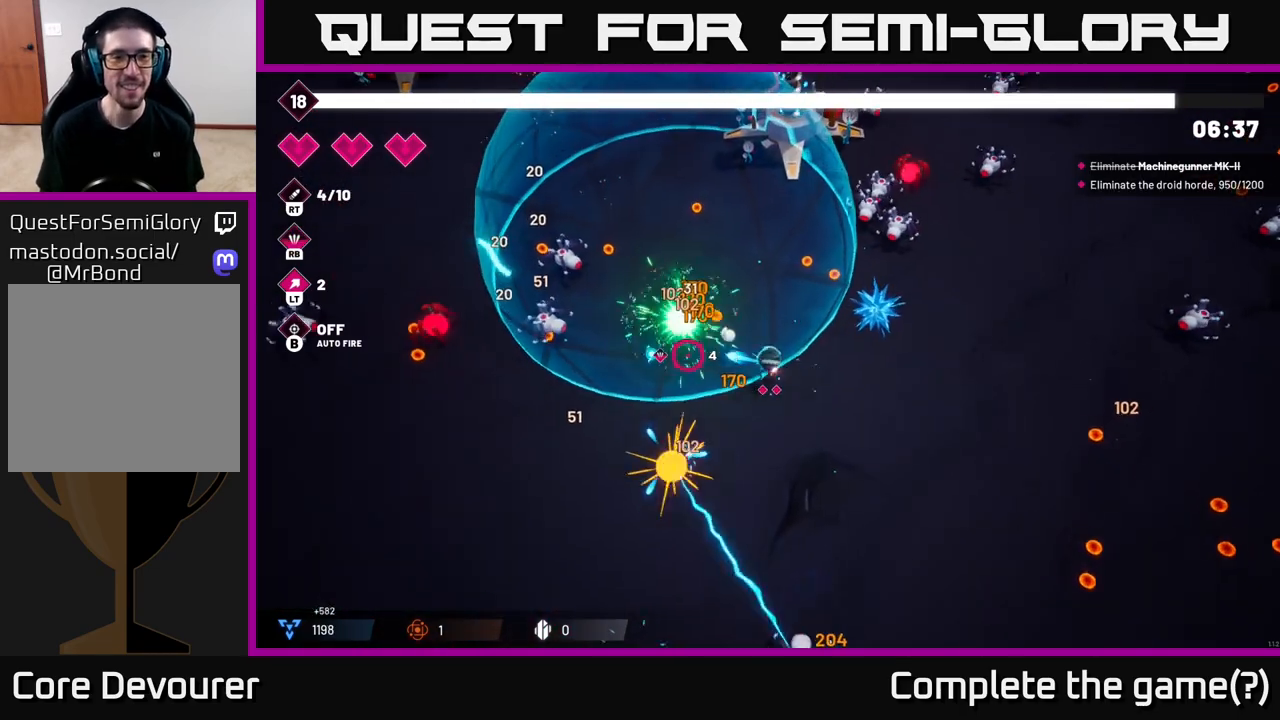
{"buttons": ["R2"], "left_stick": "up-left", "right_stick": "up-left", "events": [[417, "right_stick", "up-left"]]}
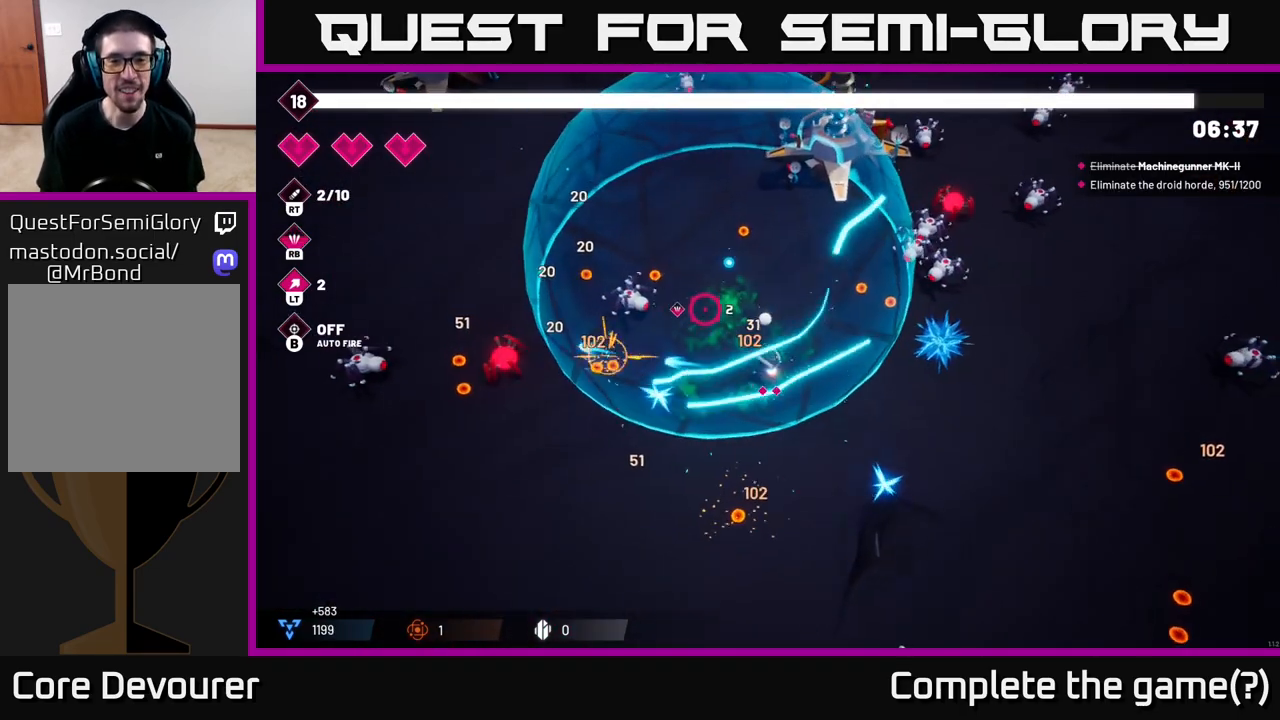
{"buttons": ["R2"], "left_stick": "left", "right_stick": "left", "events": [[67, "right_stick", "left"], [150, "left_stick", "left"]]}
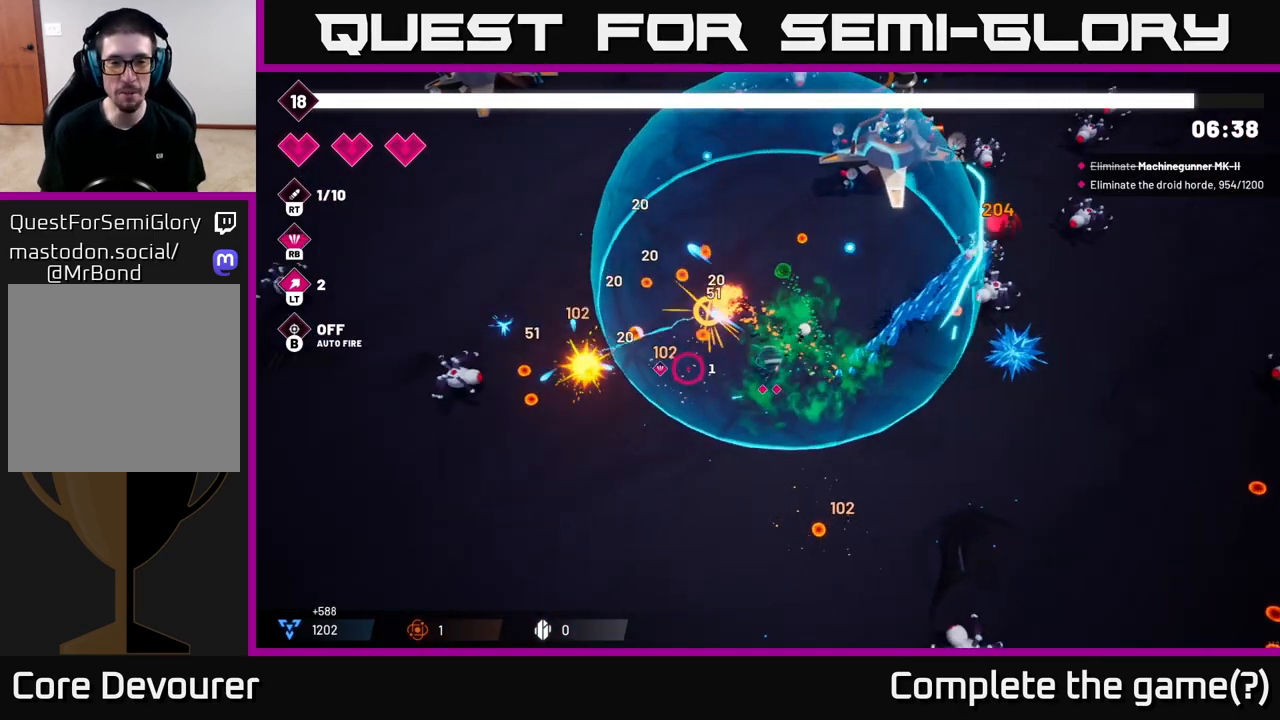
{"buttons": [], "left_stick": "left", "right_stick": "left", "events": [[450, "R2", "up"]]}
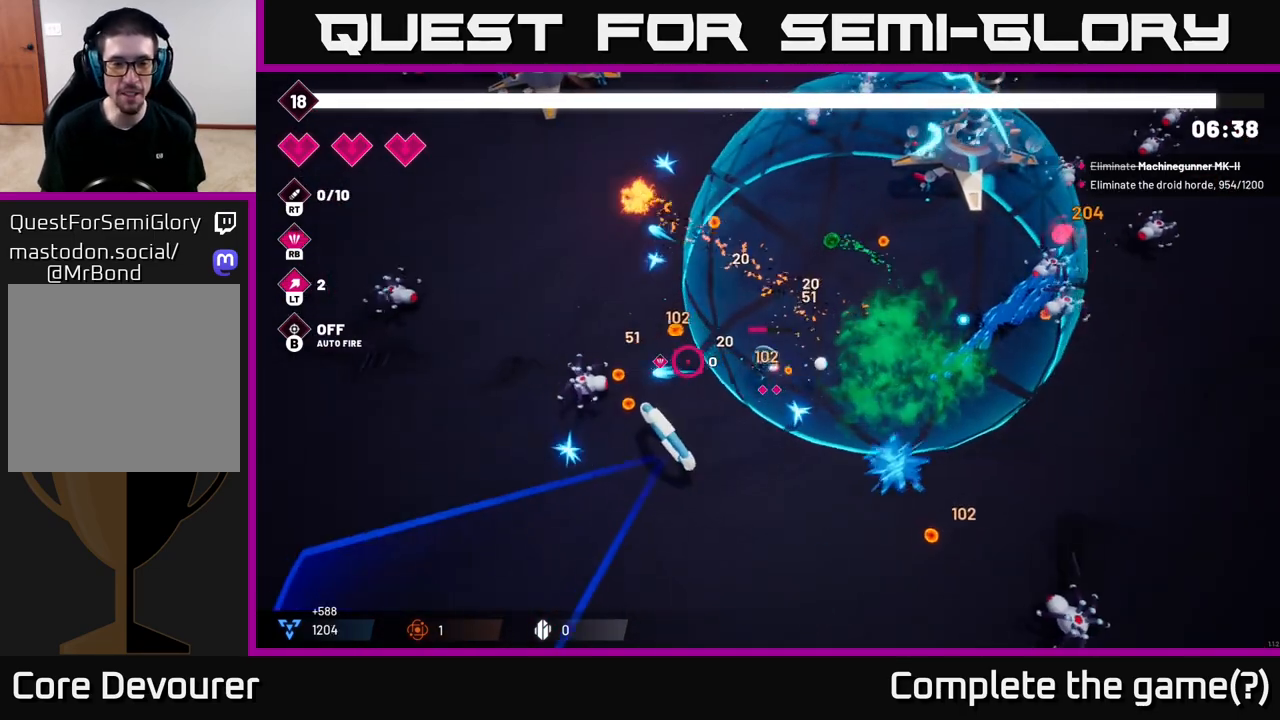
{"buttons": [], "left_stick": "up-left", "right_stick": "left", "events": [[50, "left_stick", "up-left"], [150, "left_stick", "left"], [250, "left_stick", "up-left"]]}
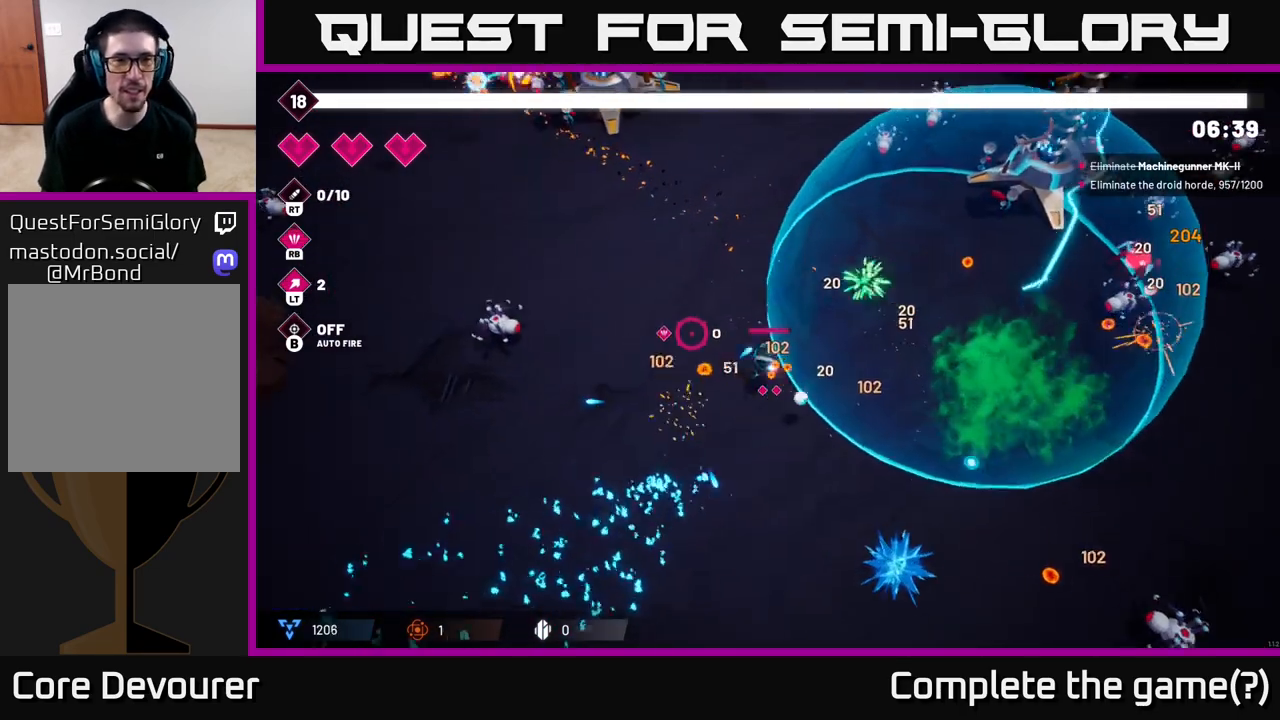
{"buttons": ["R2"], "left_stick": "left", "right_stick": "left", "events": [[83, "R2", "down"], [500, "left_stick", "left"]]}
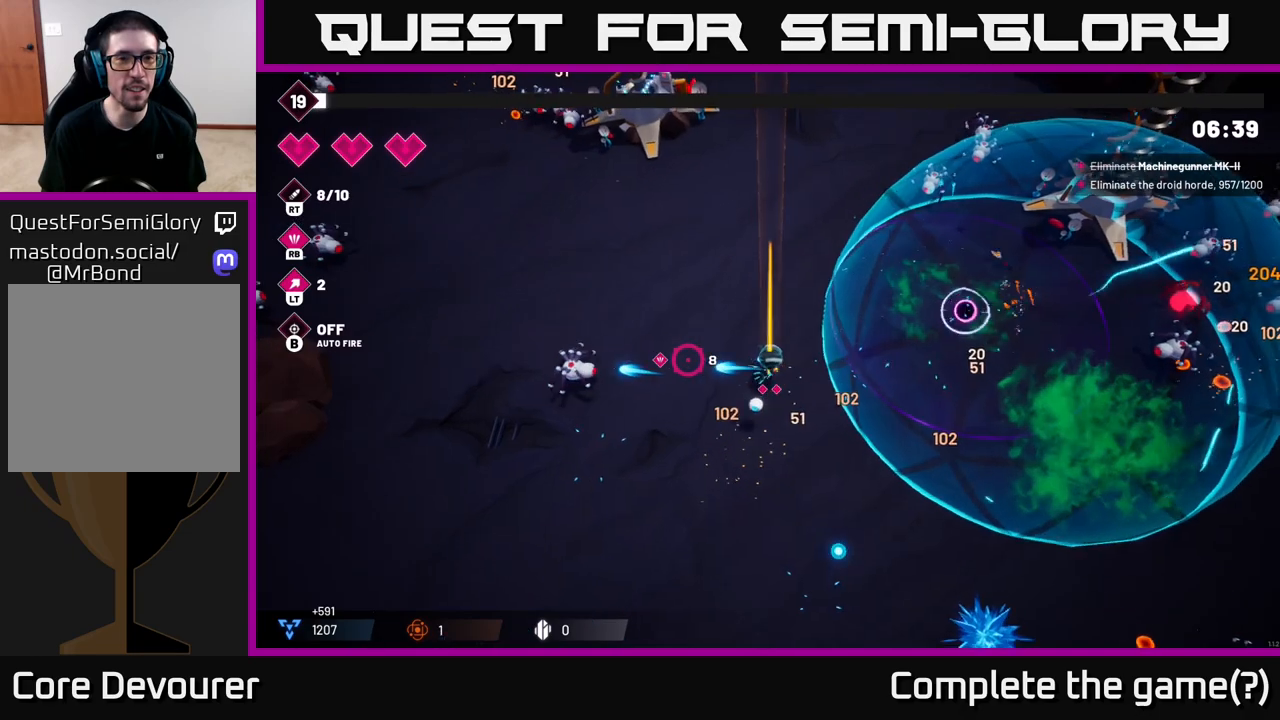
{"buttons": ["R2"], "left_stick": "up-left", "right_stick": "up-left", "events": [[117, "R2", "up"], [117, "left_stick", "up-left"], [133, "right_stick", "up-left"], [367, "R2", "down"]]}
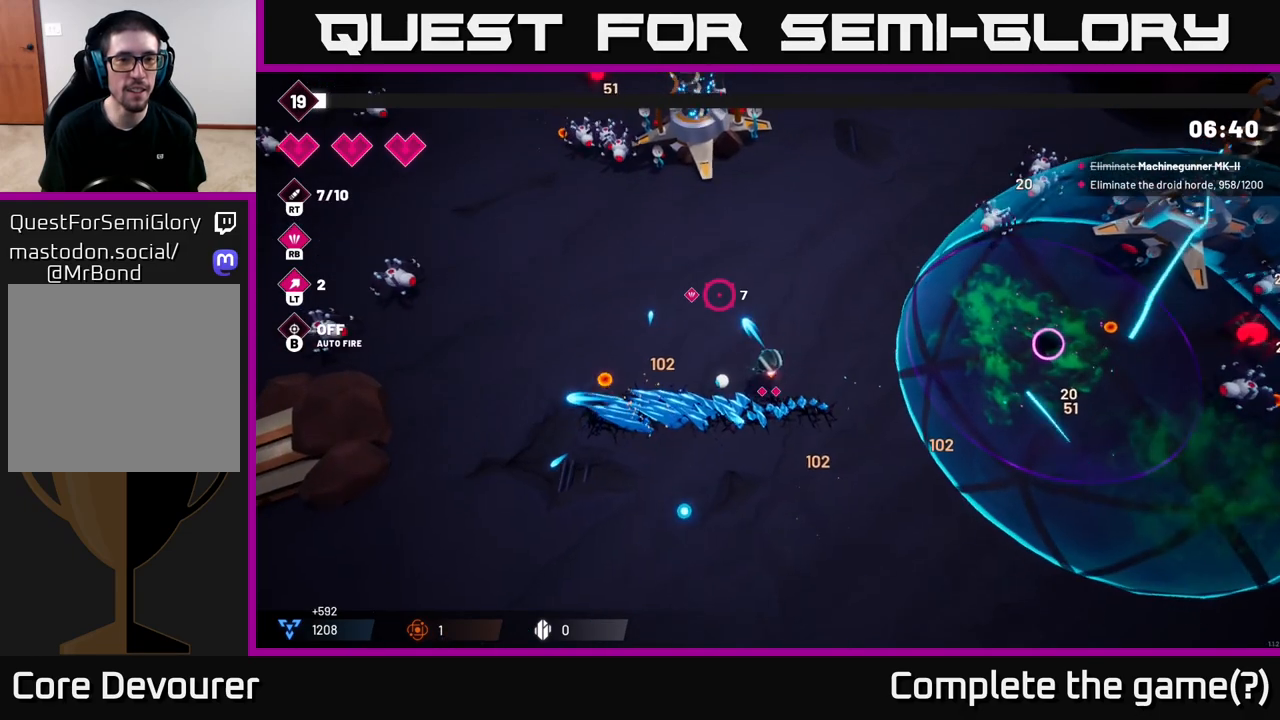
{"buttons": ["R2"], "left_stick": "left", "right_stick": "up-left", "events": [[383, "left_stick", "left"]]}
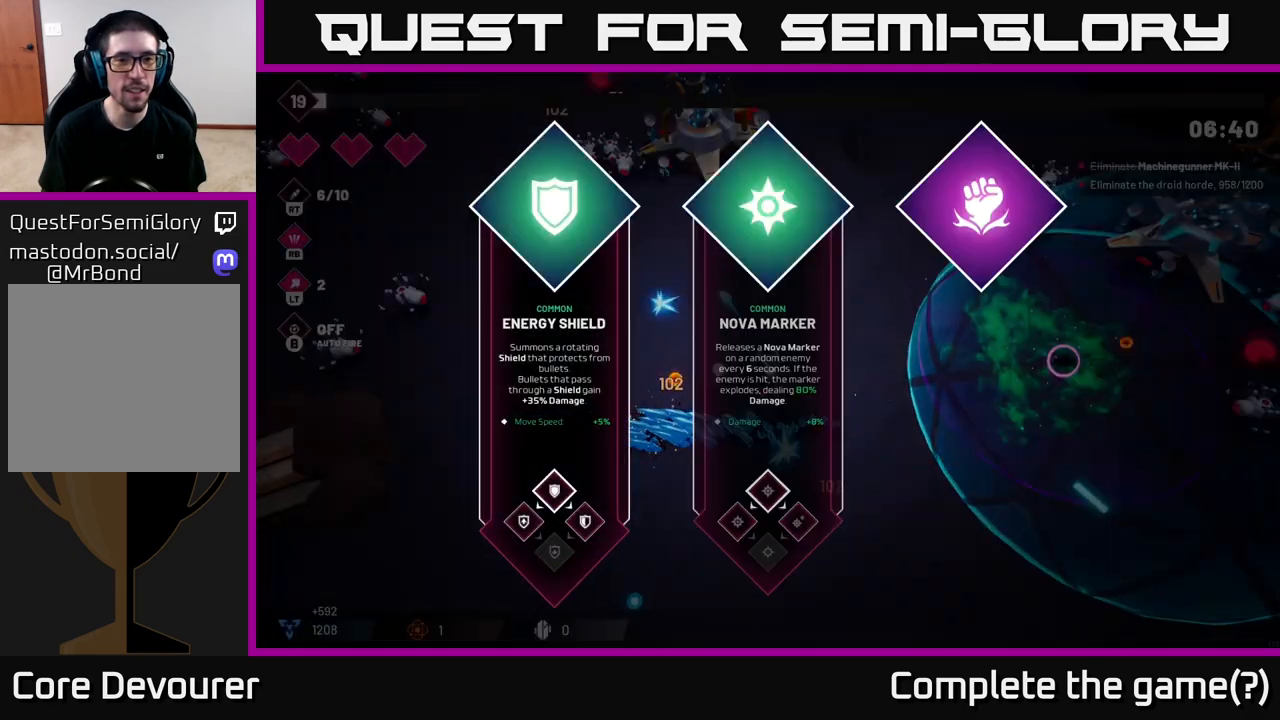
{"buttons": [], "left_stick": "right", "right_stick": "center", "events": [[67, "R2", "up"], [67, "left_stick", "center"], [267, "right_stick", "center"], [500, "left_stick", "right"]]}
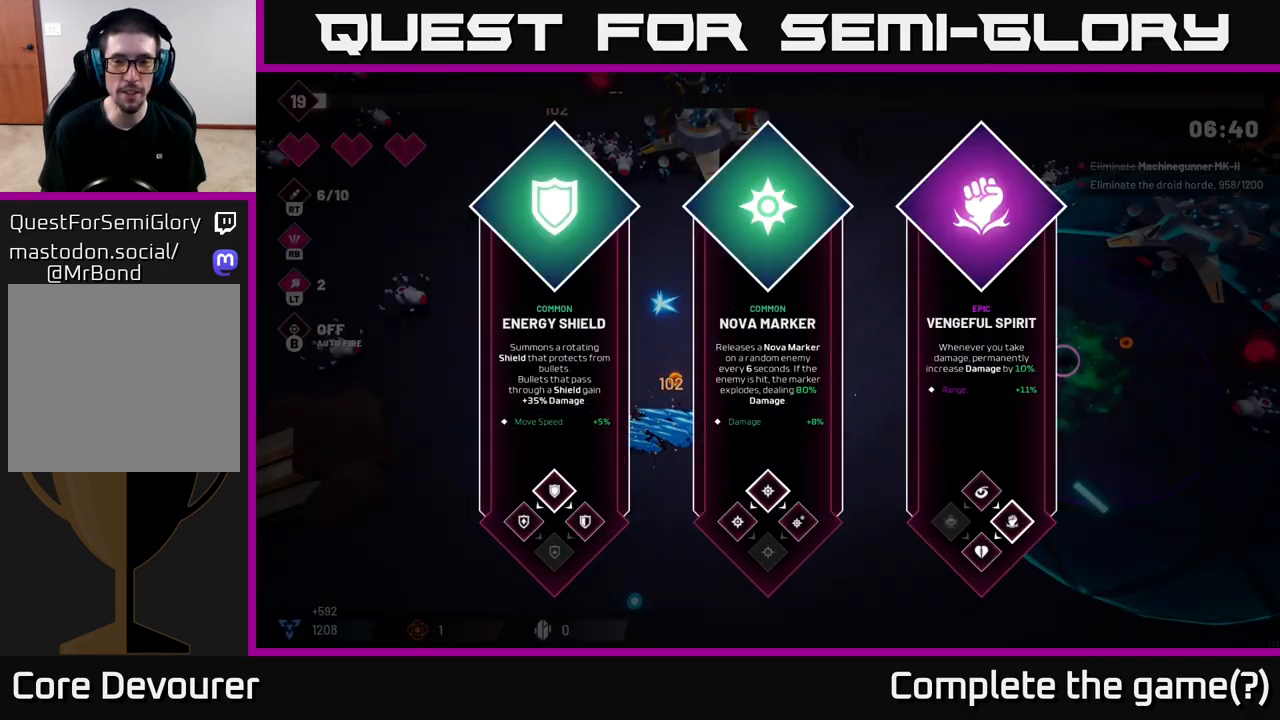
{"buttons": [], "left_stick": "right", "right_stick": "center", "events": [[217, "left_stick", "center"], [367, "left_stick", "right"]]}
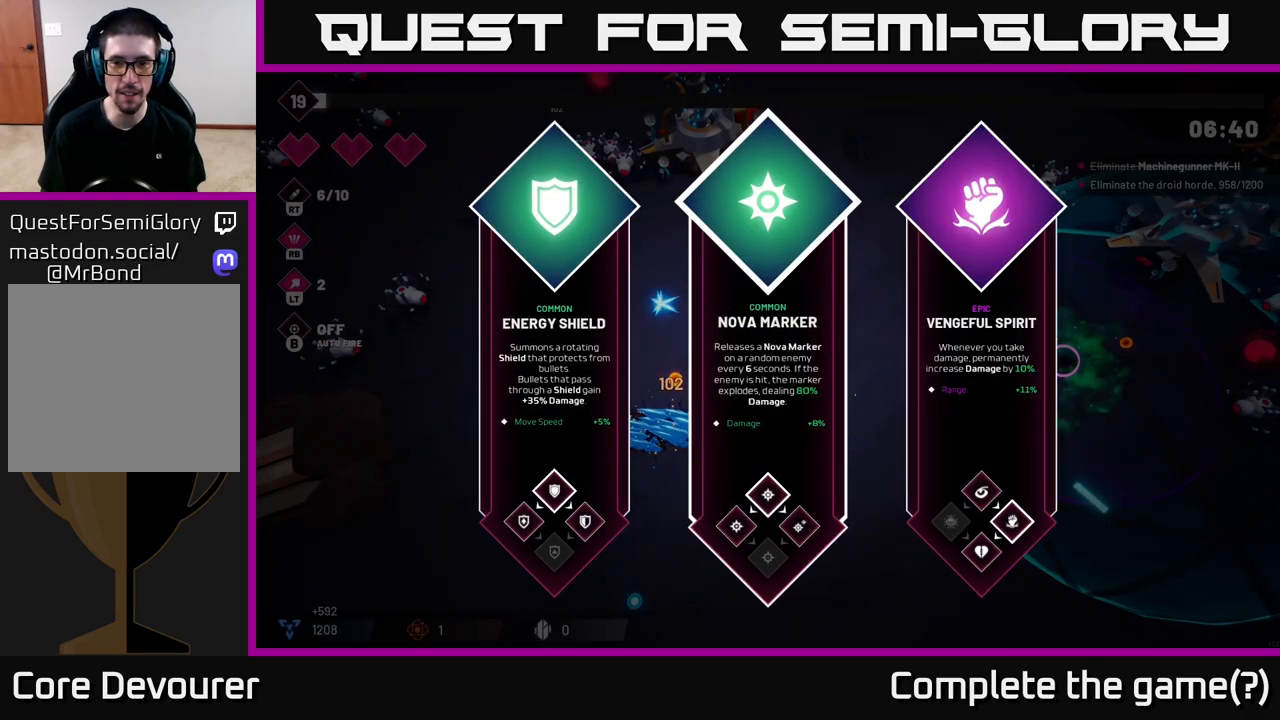
{"buttons": [], "left_stick": "right", "right_stick": "center", "events": [[67, "left_stick", "center"], [167, "left_stick", "left"], [350, "left_stick", "center"], [433, "left_stick", "right"]]}
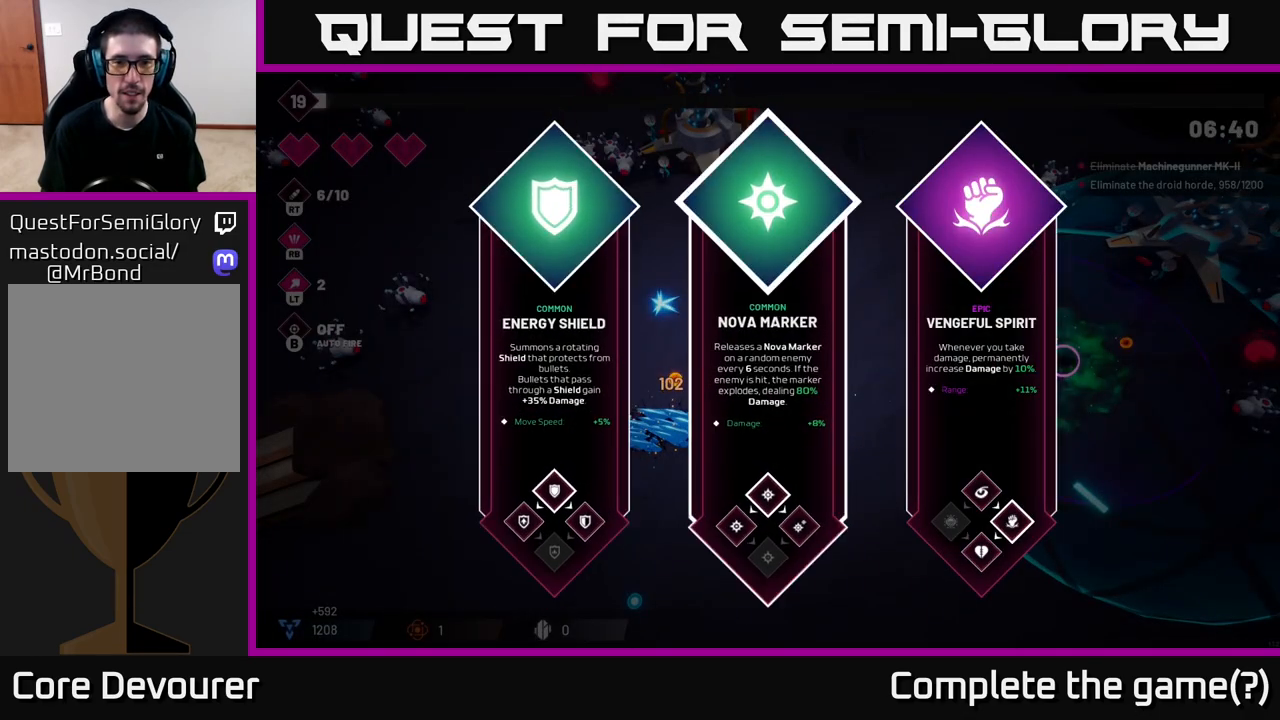
{"buttons": [], "left_stick": "center", "right_stick": "center", "events": [[117, "left_stick", "center"], [250, "left_stick", "right"], [467, "left_stick", "center"]]}
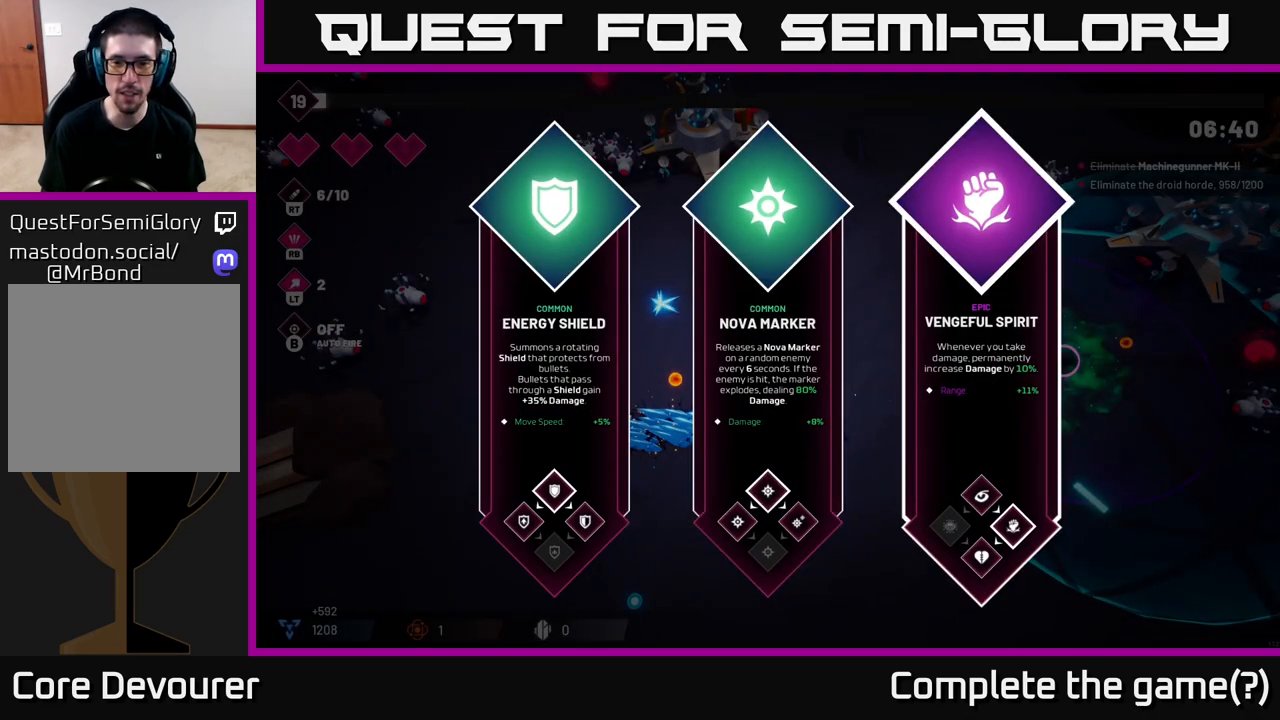
{"buttons": [], "left_stick": "center", "right_stick": "center", "events": []}
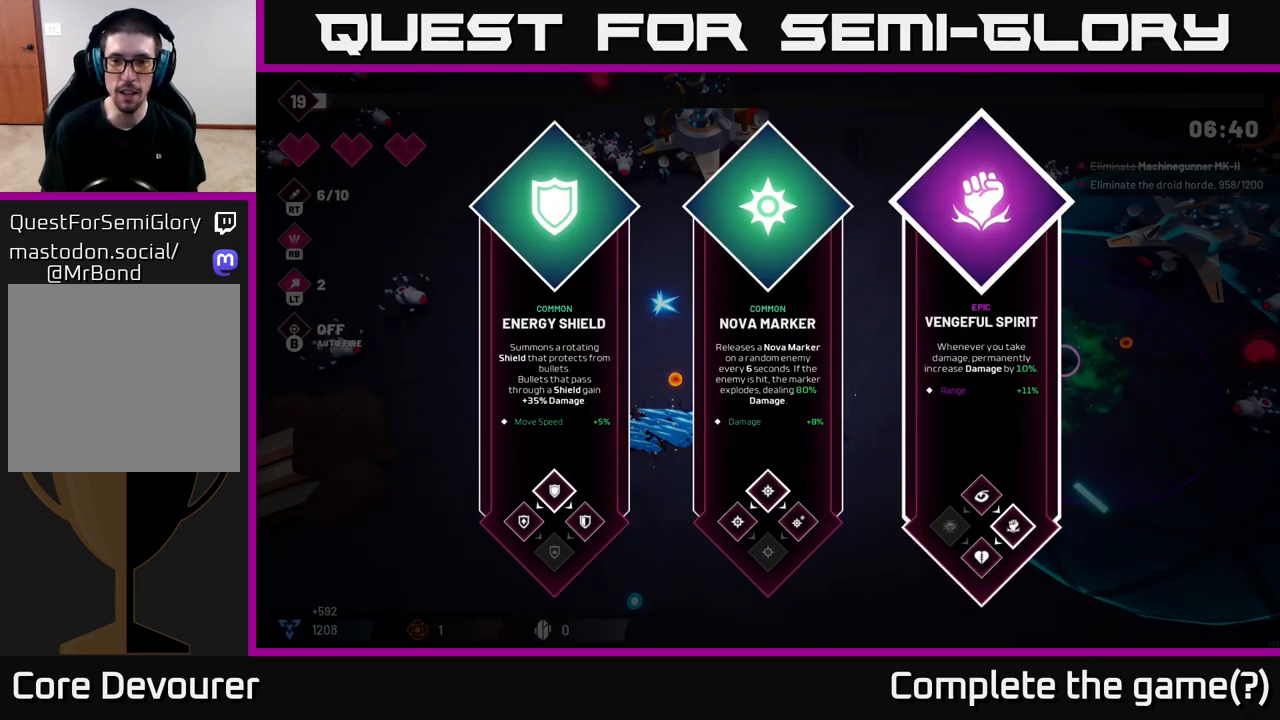
{"buttons": [], "left_stick": "center", "right_stick": "center", "events": []}